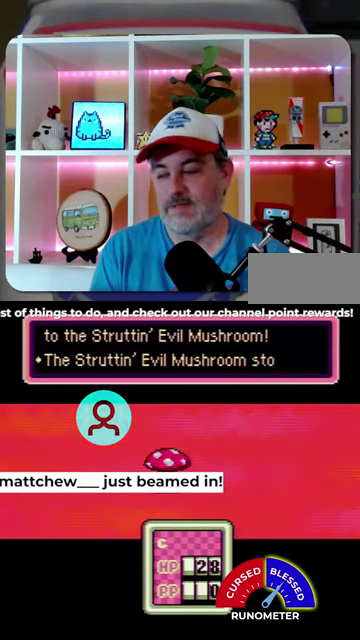
Gameplay with a controller (Nintendo layout); each line is a JSON object with the inputs held at the frame after it. "events" lists button and stick changes between this image and that frame as [ms after this image, input, new state], when the widget could be followed in between. Not read: L1 L3 R1 R3.
{"buttons": ["A"], "events": [[33, "A", "down"], [100, "A", "up"], [200, "A", "down"], [267, "A", "up"], [333, "A", "down"], [433, "A", "up"], [500, "A", "down"]]}
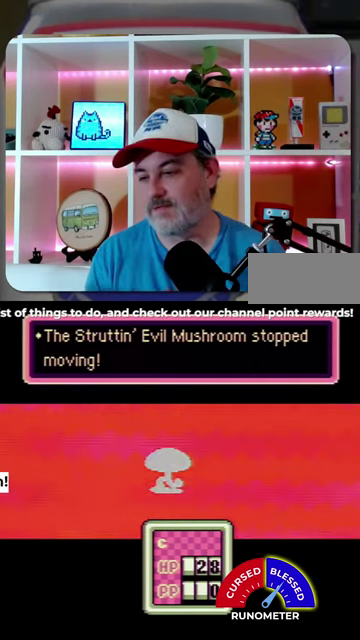
{"buttons": ["A"], "events": [[67, "A", "up"], [167, "A", "down"], [233, "A", "up"], [333, "A", "down"], [400, "A", "up"], [500, "A", "down"]]}
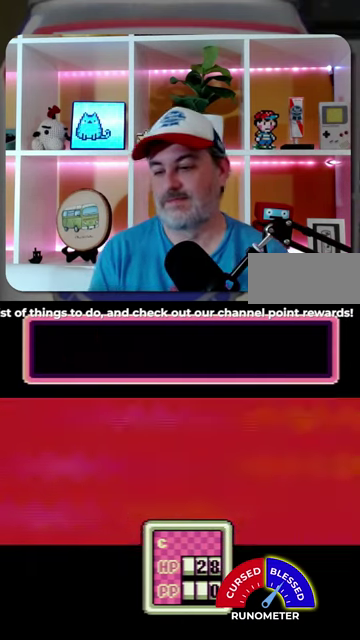
{"buttons": [], "events": [[33, "A", "up"], [167, "A", "down"], [200, "A", "up"], [300, "A", "down"], [367, "A", "up"]]}
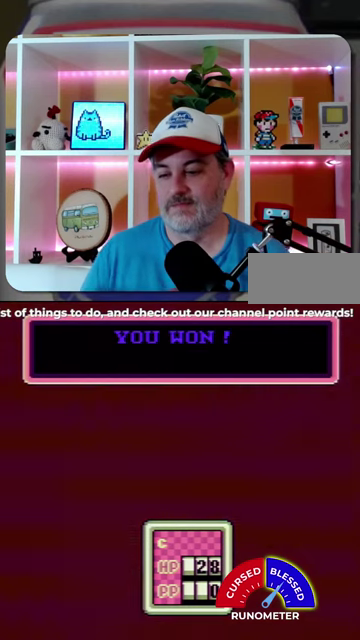
{"buttons": ["DPAD_LEFT"], "events": [[333, "DPAD_LEFT", "down"]]}
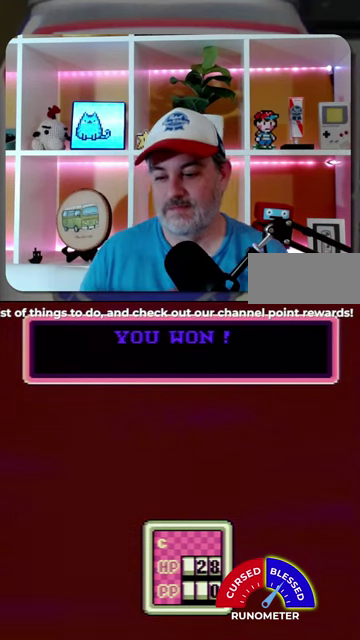
{"buttons": ["DPAD_LEFT"], "events": []}
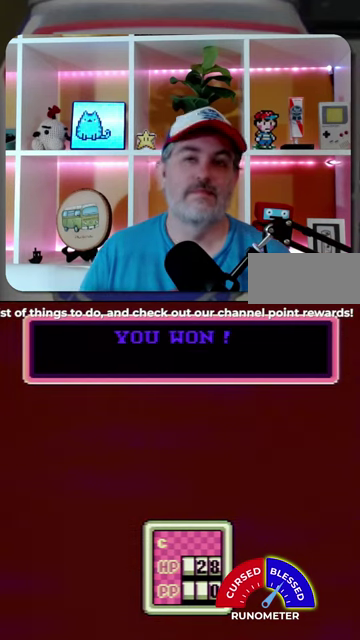
{"buttons": ["DPAD_LEFT"], "events": []}
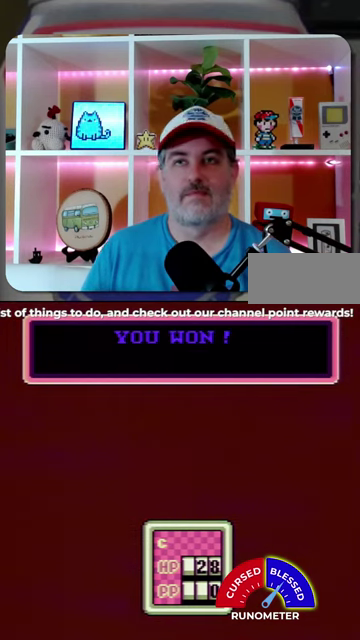
{"buttons": ["DPAD_LEFT"], "events": [[267, "A", "down"], [333, "A", "up"]]}
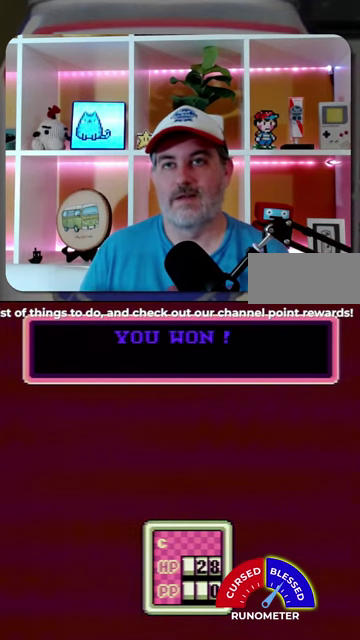
{"buttons": ["DPAD_LEFT"], "events": [[300, "A", "down"], [400, "A", "up"]]}
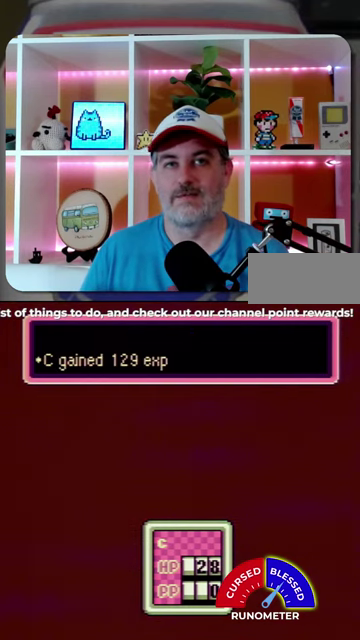
{"buttons": ["DPAD_LEFT"], "events": []}
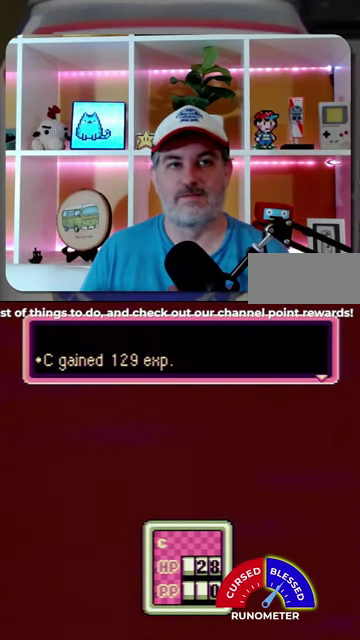
{"buttons": ["DPAD_LEFT"], "events": [[133, "A", "down"], [233, "A", "up"]]}
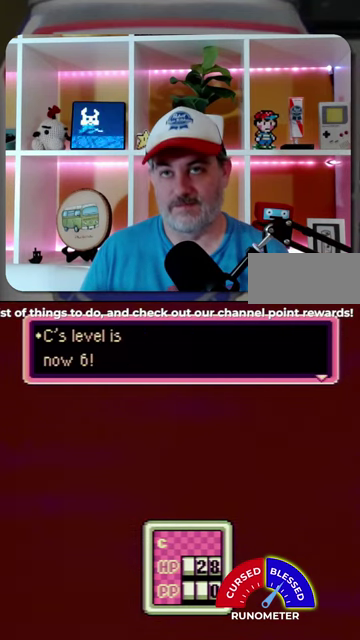
{"buttons": ["DPAD_LEFT"], "events": [[133, "A", "down"], [200, "A", "up"], [433, "A", "down"], [500, "A", "up"]]}
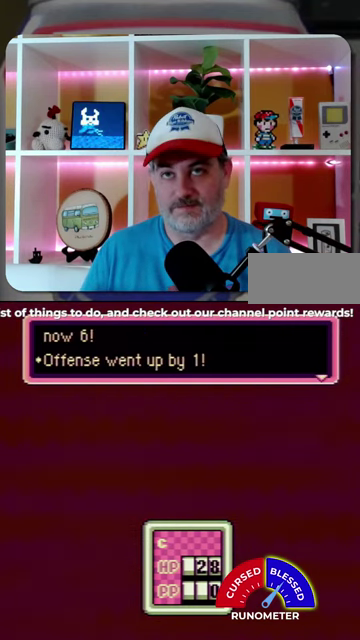
{"buttons": [], "events": [[233, "A", "down"], [333, "A", "up"], [400, "A", "down"], [400, "DPAD_LEFT", "up"], [467, "A", "up"]]}
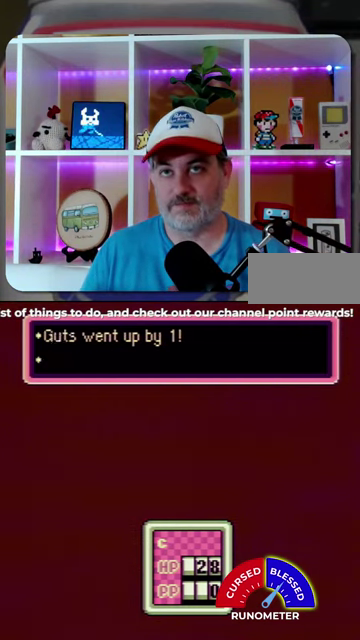
{"buttons": [], "events": [[67, "A", "down"], [133, "A", "up"], [200, "A", "down"], [300, "A", "up"], [367, "A", "down"], [433, "A", "up"]]}
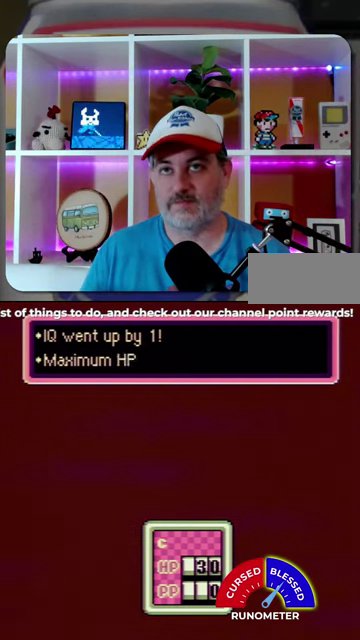
{"buttons": ["A"], "events": [[33, "A", "down"], [100, "A", "up"], [167, "A", "down"], [233, "A", "up"], [467, "A", "down"]]}
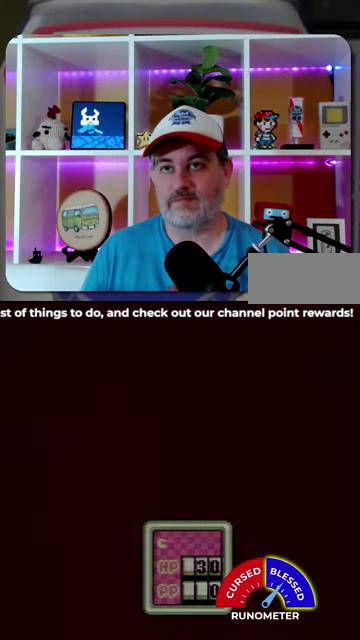
{"buttons": ["DPAD_LEFT"], "events": [[33, "A", "up"], [100, "A", "down"], [200, "A", "up"], [400, "DPAD_LEFT", "down"]]}
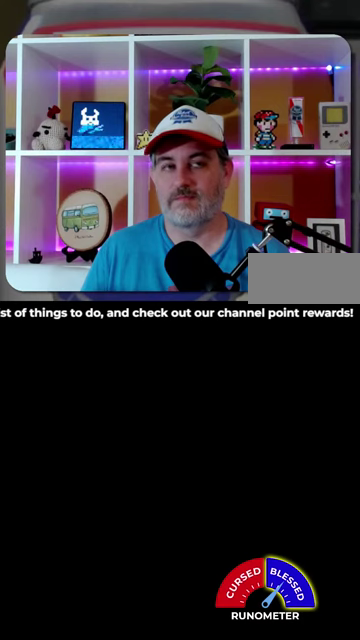
{"buttons": ["DPAD_LEFT"], "events": []}
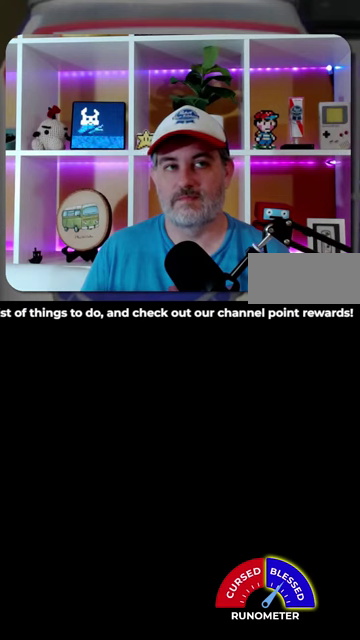
{"buttons": ["DPAD_LEFT"], "events": []}
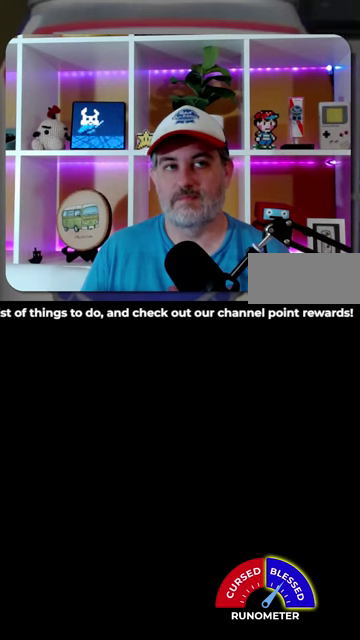
{"buttons": ["DPAD_LEFT"], "events": []}
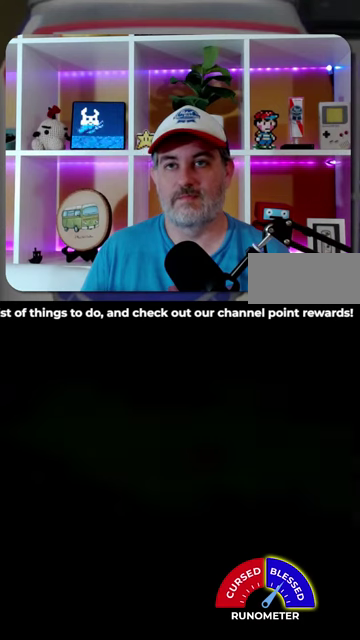
{"buttons": ["DPAD_LEFT"], "events": []}
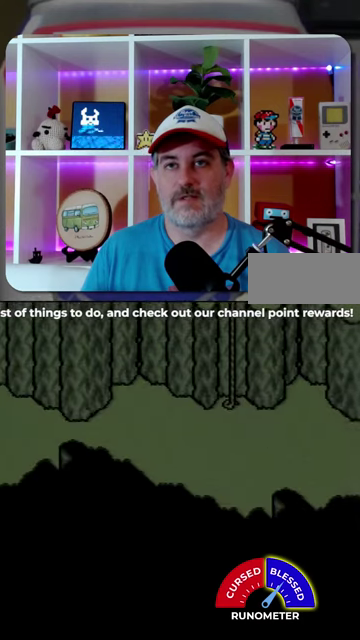
{"buttons": ["DPAD_LEFT"], "events": [[100, "DPAD_UP", "down"], [400, "DPAD_UP", "up"]]}
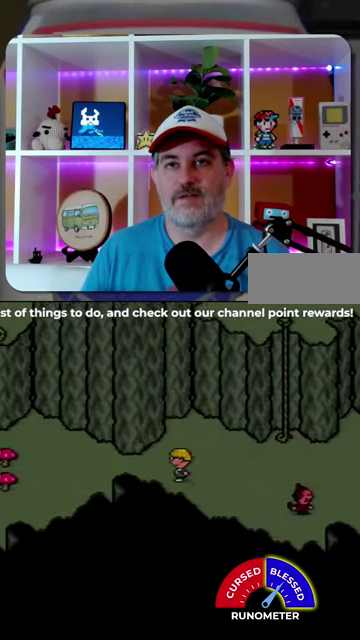
{"buttons": ["DPAD_RIGHT"], "events": [[200, "DPAD_UP", "down"], [233, "DPAD_LEFT", "up"], [267, "DPAD_RIGHT", "down"], [267, "DPAD_UP", "up"]]}
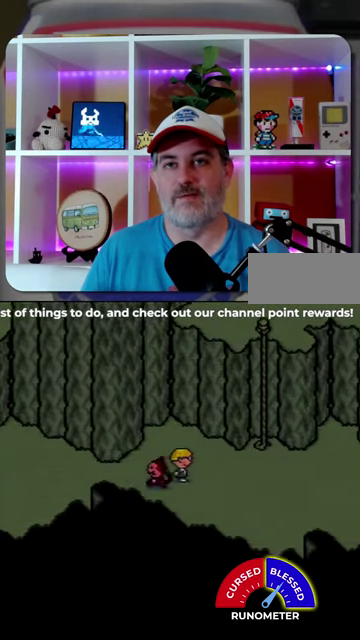
{"buttons": ["DPAD_RIGHT"], "events": []}
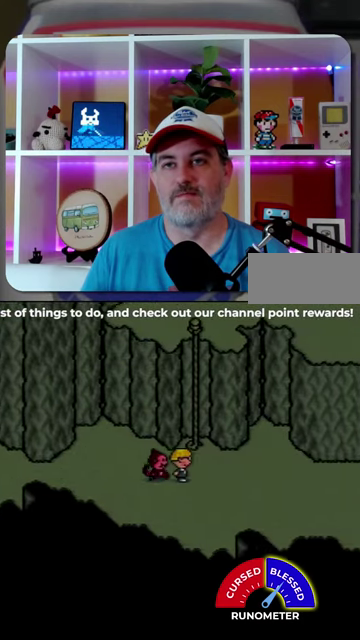
{"buttons": ["DPAD_RIGHT"], "events": []}
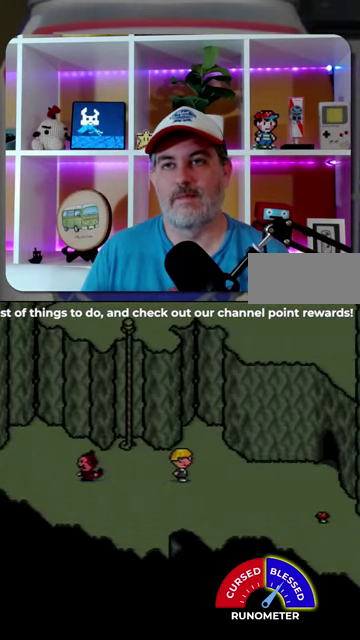
{"buttons": ["DPAD_LEFT"], "events": [[367, "DPAD_RIGHT", "up"], [433, "DPAD_LEFT", "down"]]}
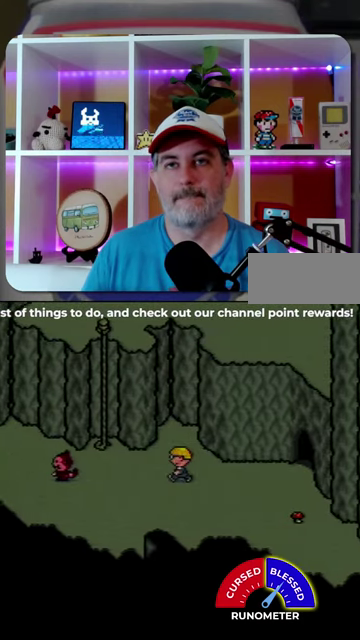
{"buttons": ["DPAD_LEFT"], "events": []}
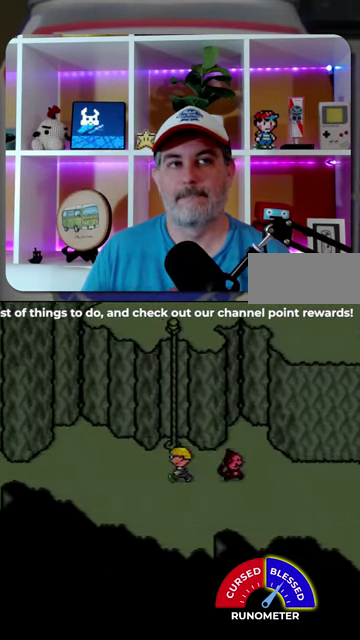
{"buttons": ["DPAD_LEFT"], "events": []}
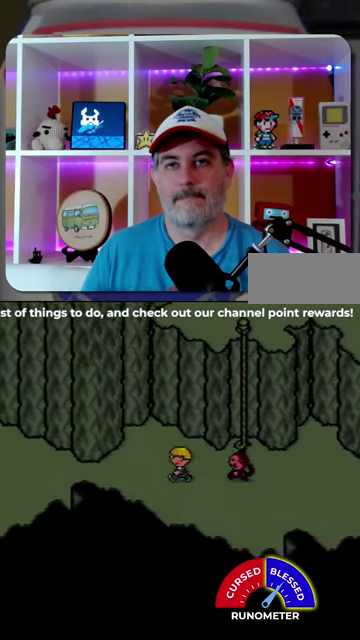
{"buttons": ["DPAD_LEFT"], "events": []}
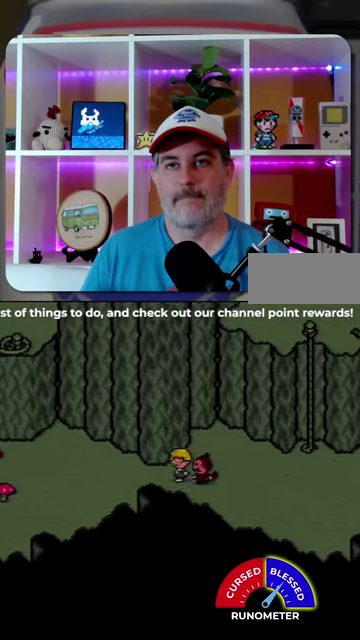
{"buttons": ["DPAD_RIGHT"], "events": [[233, "DPAD_LEFT", "up"], [267, "DPAD_RIGHT", "down"]]}
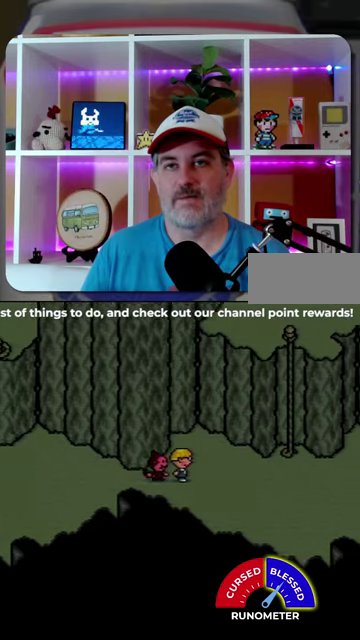
{"buttons": ["DPAD_RIGHT"], "events": []}
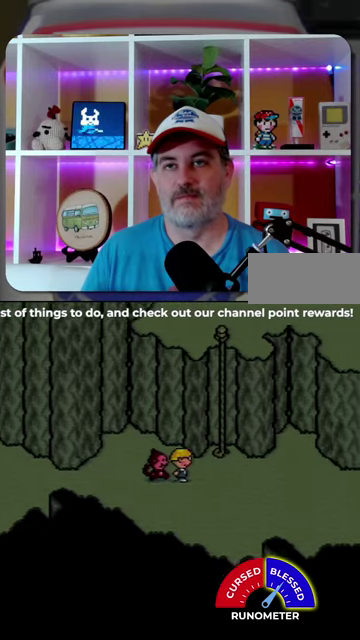
{"buttons": ["DPAD_RIGHT"], "events": []}
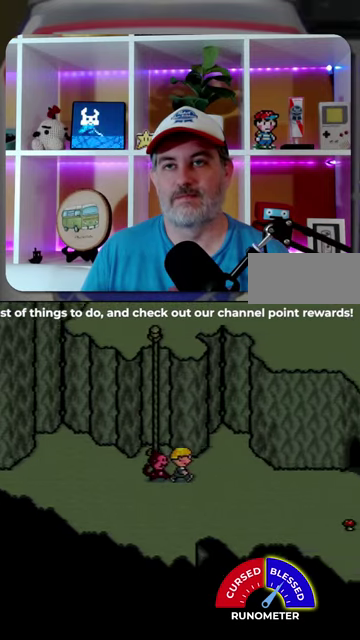
{"buttons": ["DPAD_LEFT"], "events": [[267, "DPAD_RIGHT", "up"], [300, "DPAD_LEFT", "down"]]}